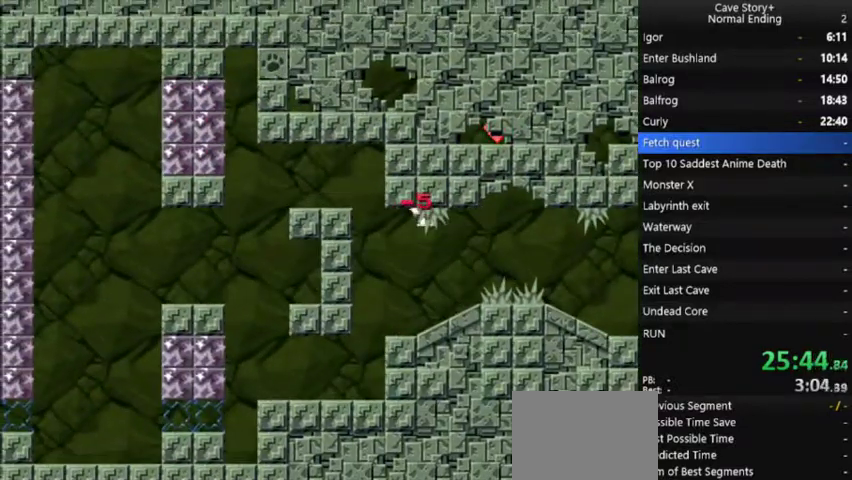
Gameplay with a controller (Xbox layout); each line is a JSON object with the inputs held at the frame after it. "events" lists button and stick changes between this image and that frame as [ms after this image, input, new state], when the widget could be followed in between. Not read: L1 L3 R1 R3.
{"buttons": ["A", "X"], "left_stick": "center", "right_stick": "center", "events": [[33, "A", "up"], [100, "A", "down"], [200, "A", "up"], [267, "A", "down"], [400, "A", "up"], [467, "A", "down"]]}
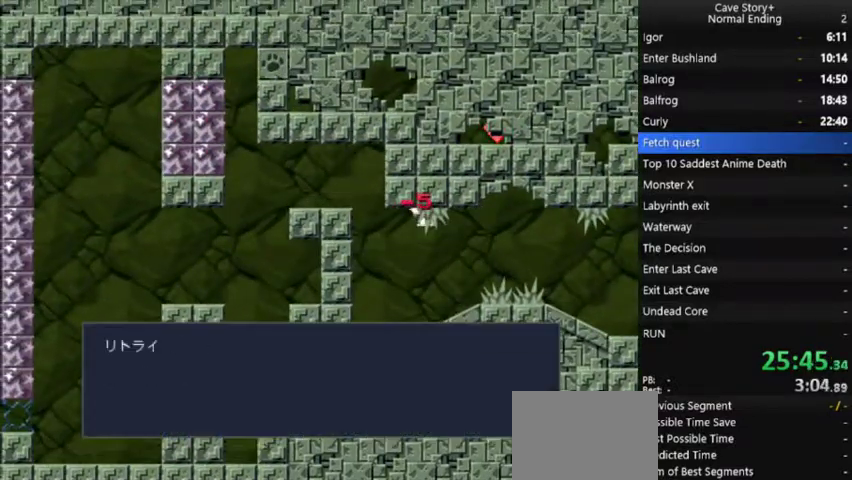
{"buttons": ["A", "X"], "left_stick": "center", "right_stick": "center", "events": [[33, "A", "up"], [100, "A", "down"], [200, "A", "up"], [267, "A", "down"], [367, "A", "up"], [467, "A", "down"]]}
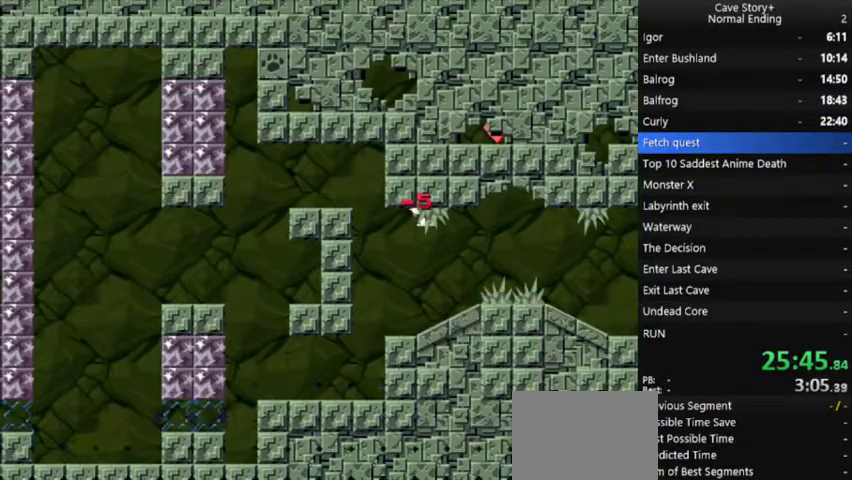
{"buttons": ["X"], "left_stick": "center", "right_stick": "center", "events": [[100, "A", "up"]]}
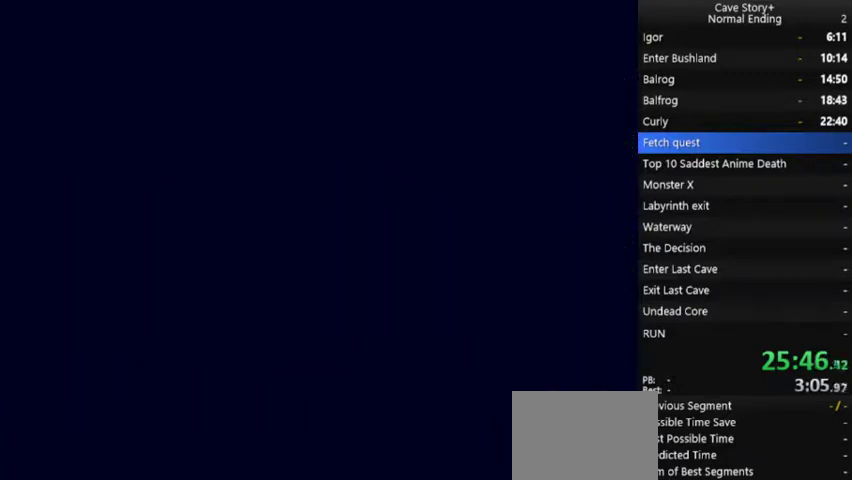
{"buttons": [], "left_stick": "center", "right_stick": "center", "events": [[300, "X", "up"]]}
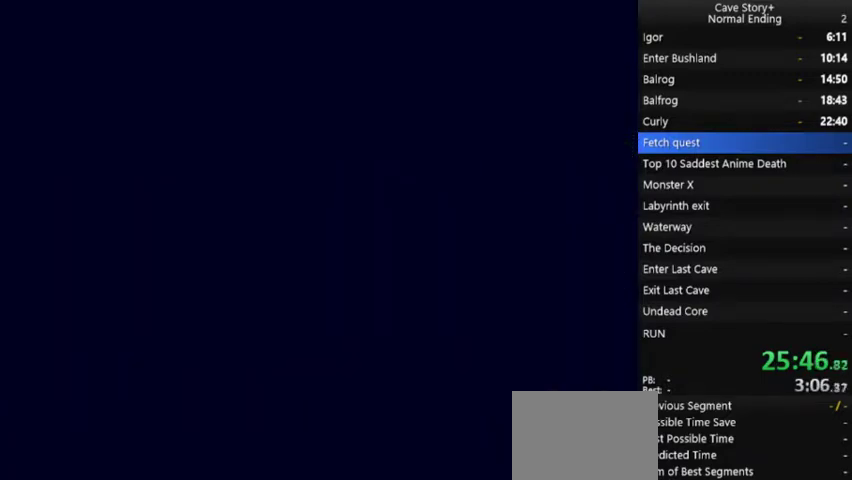
{"buttons": [], "left_stick": "center", "right_stick": "center", "events": []}
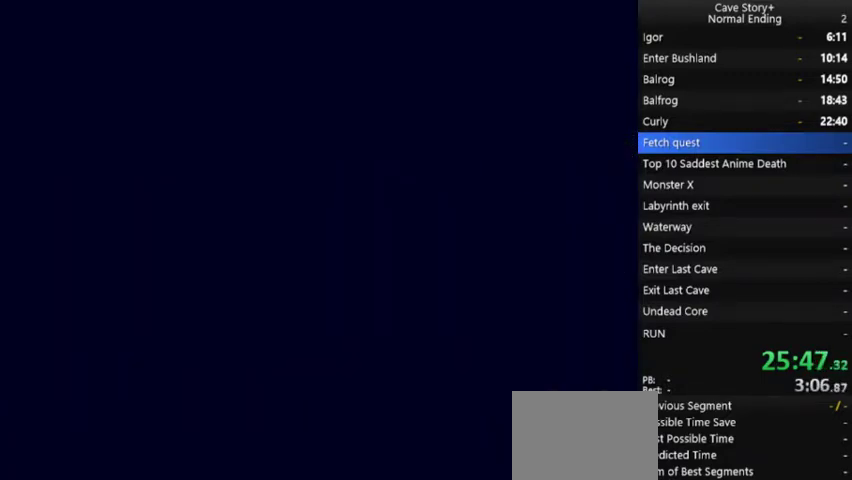
{"buttons": [], "left_stick": "center", "right_stick": "center", "events": []}
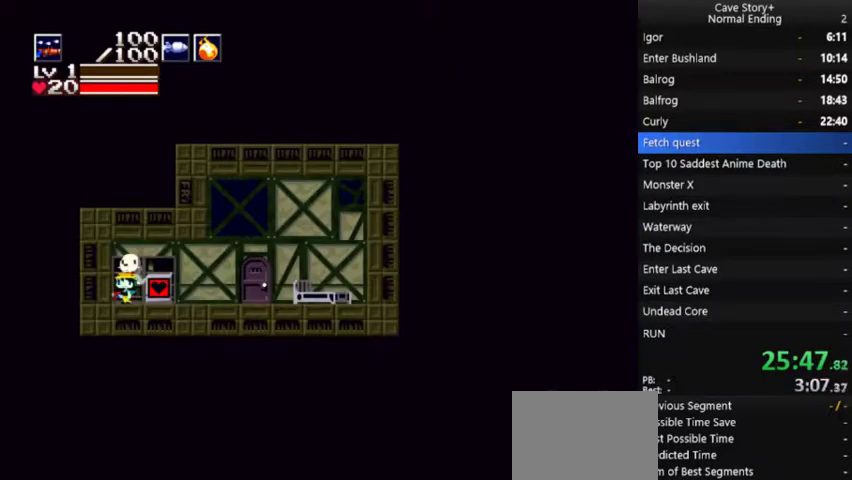
{"buttons": ["DPAD_RIGHT"], "left_stick": "center", "right_stick": "center", "events": [[167, "DPAD_RIGHT", "down"]]}
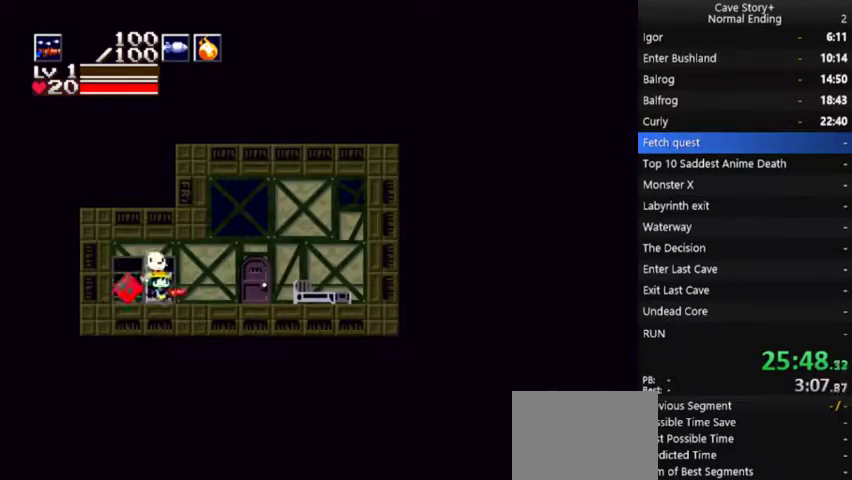
{"buttons": ["DPAD_DOWN"], "left_stick": "center", "right_stick": "center", "events": [[400, "DPAD_RIGHT", "up"], [500, "DPAD_DOWN", "down"]]}
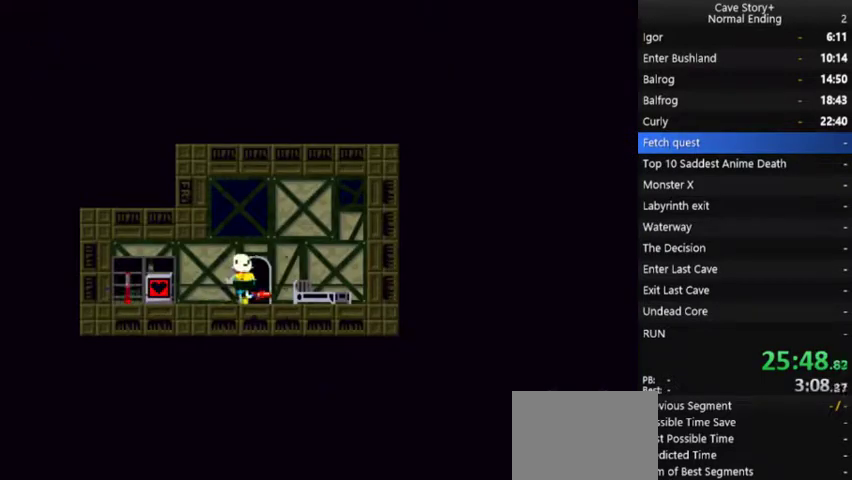
{"buttons": ["DPAD_RIGHT"], "left_stick": "center", "right_stick": "center", "events": [[100, "DPAD_DOWN", "up"], [467, "DPAD_RIGHT", "down"]]}
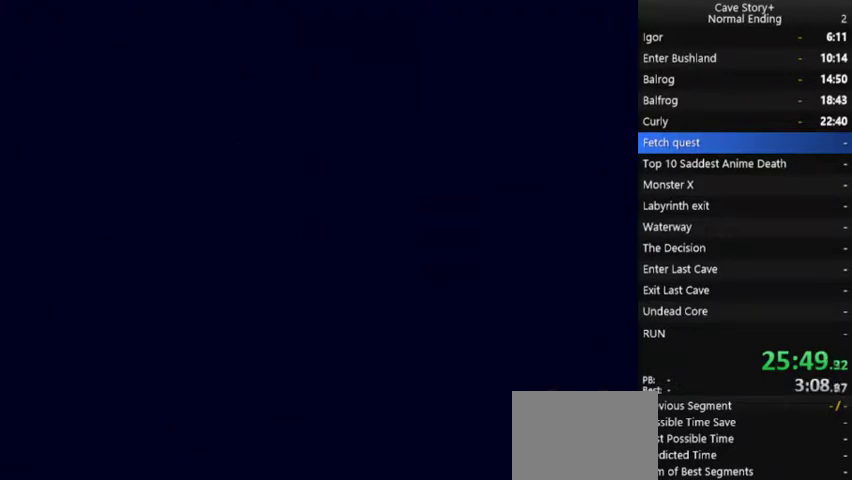
{"buttons": ["DPAD_RIGHT"], "left_stick": "center", "right_stick": "center", "events": []}
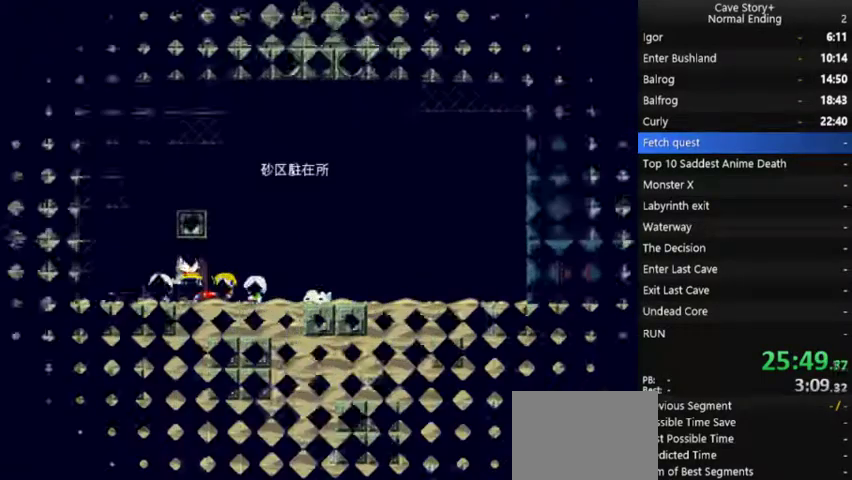
{"buttons": ["DPAD_RIGHT"], "left_stick": "center", "right_stick": "center", "events": []}
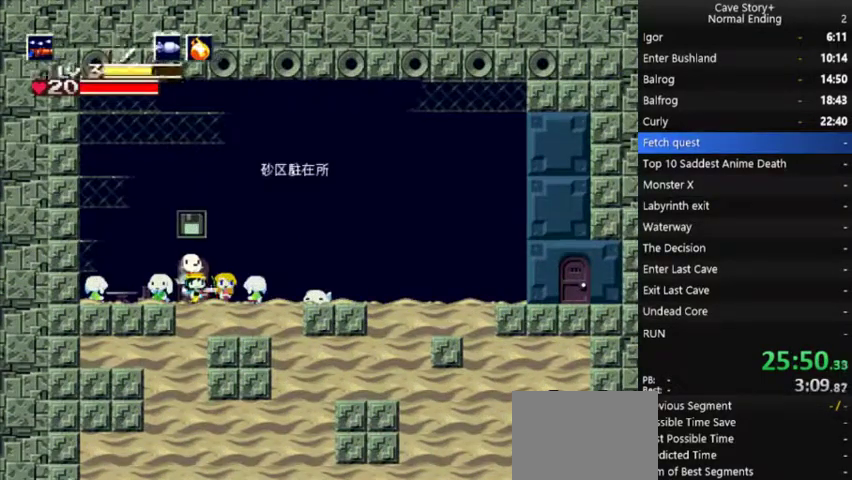
{"buttons": ["DPAD_RIGHT"], "left_stick": "center", "right_stick": "center", "events": []}
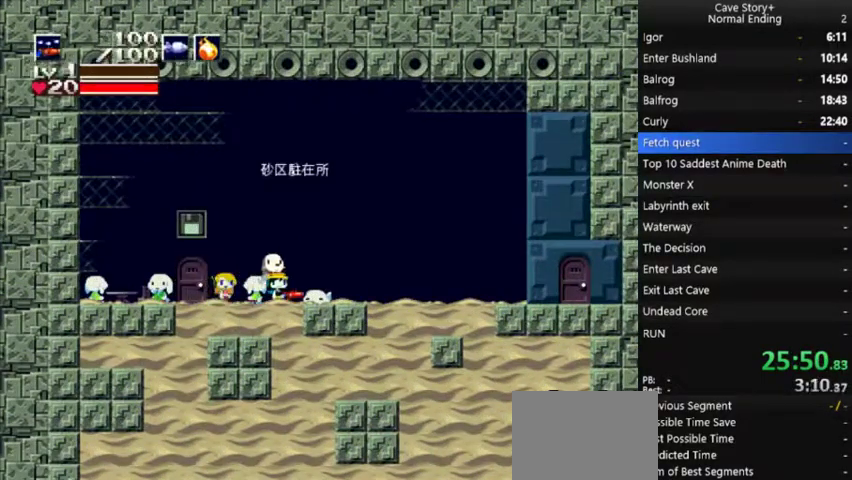
{"buttons": ["DPAD_RIGHT"], "left_stick": "center", "right_stick": "center", "events": []}
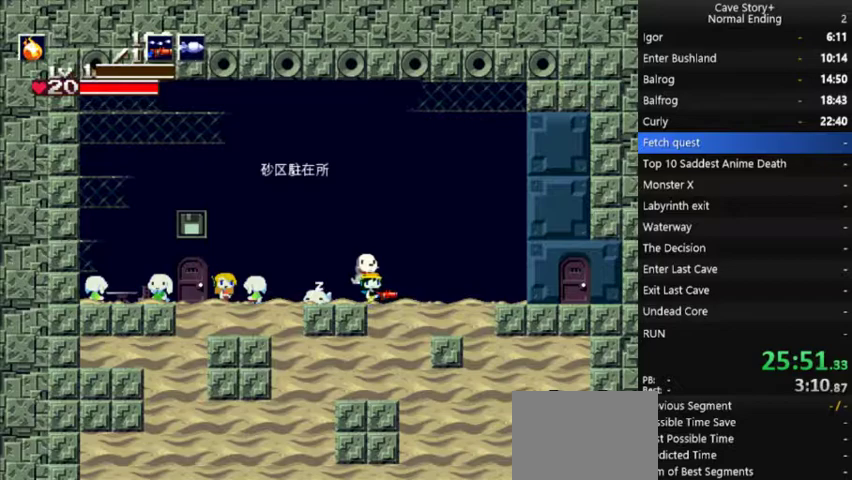
{"buttons": ["DPAD_RIGHT"], "left_stick": "center", "right_stick": "center", "events": []}
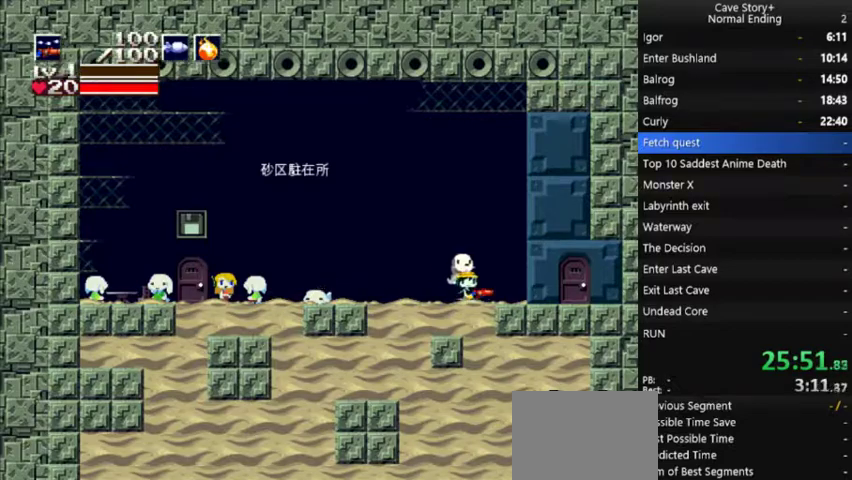
{"buttons": ["DPAD_RIGHT"], "left_stick": "center", "right_stick": "center", "events": []}
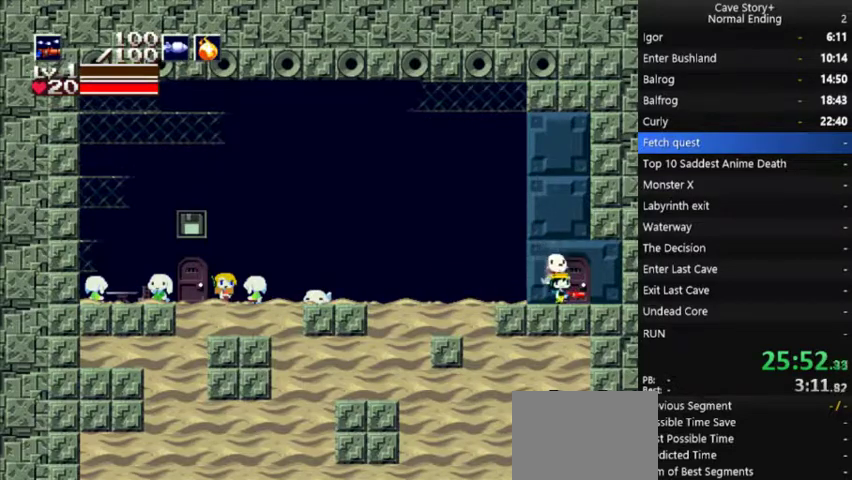
{"buttons": [], "left_stick": "center", "right_stick": "center", "events": [[33, "DPAD_RIGHT", "up"], [133, "DPAD_DOWN", "down"], [233, "DPAD_DOWN", "up"]]}
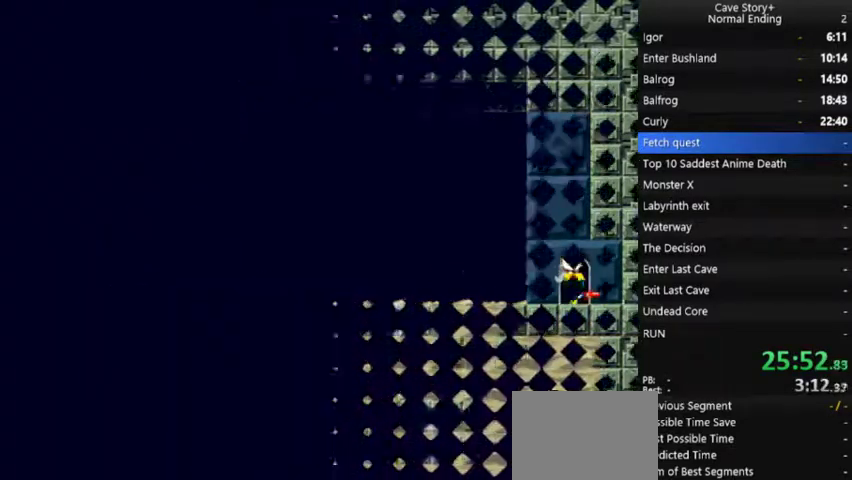
{"buttons": ["X", "DPAD_RIGHT"], "left_stick": "center", "right_stick": "center", "events": [[33, "DPAD_RIGHT", "down"], [67, "X", "down"]]}
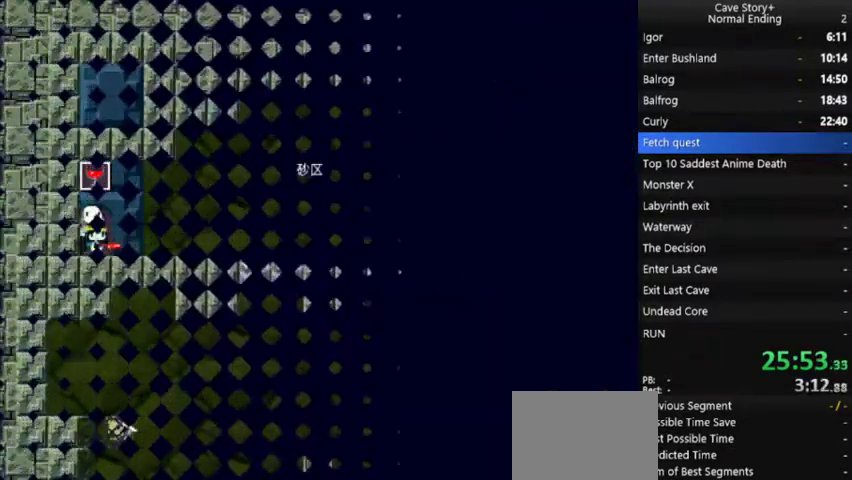
{"buttons": ["X", "DPAD_RIGHT"], "left_stick": "center", "right_stick": "center", "events": []}
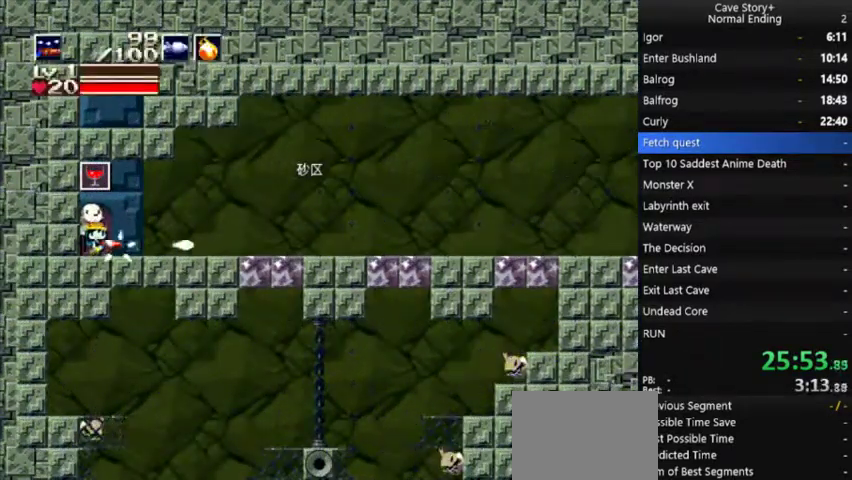
{"buttons": ["DPAD_RIGHT"], "left_stick": "center", "right_stick": "center", "events": [[233, "X", "up"]]}
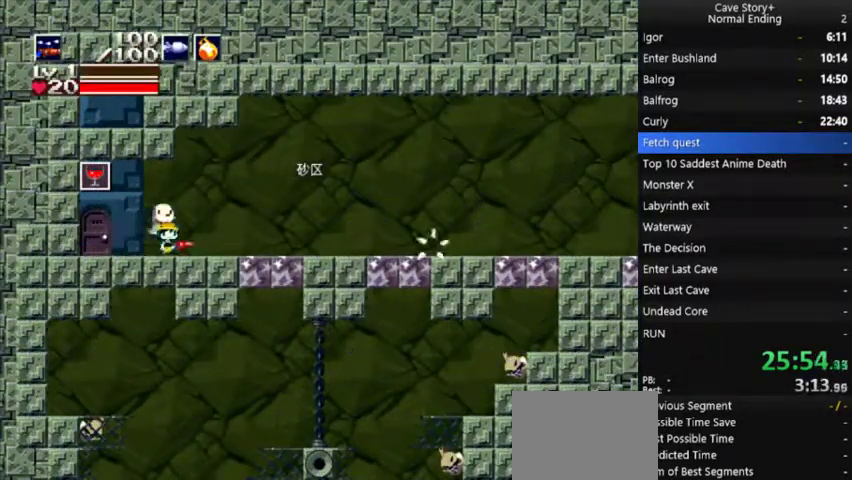
{"buttons": ["X", "DPAD_RIGHT"], "left_stick": "center", "right_stick": "center", "events": [[133, "X", "down"], [200, "X", "up"], [500, "X", "down"]]}
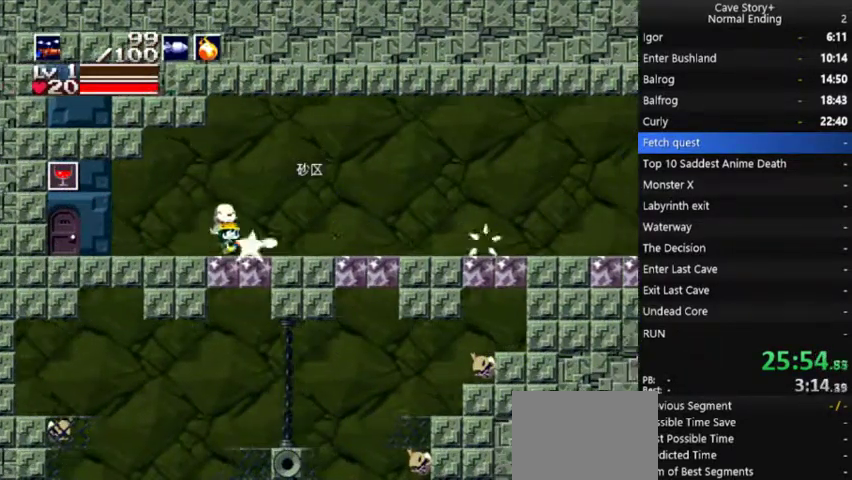
{"buttons": ["X", "DPAD_RIGHT"], "left_stick": "center", "right_stick": "center", "events": [[67, "X", "up"], [367, "X", "down"]]}
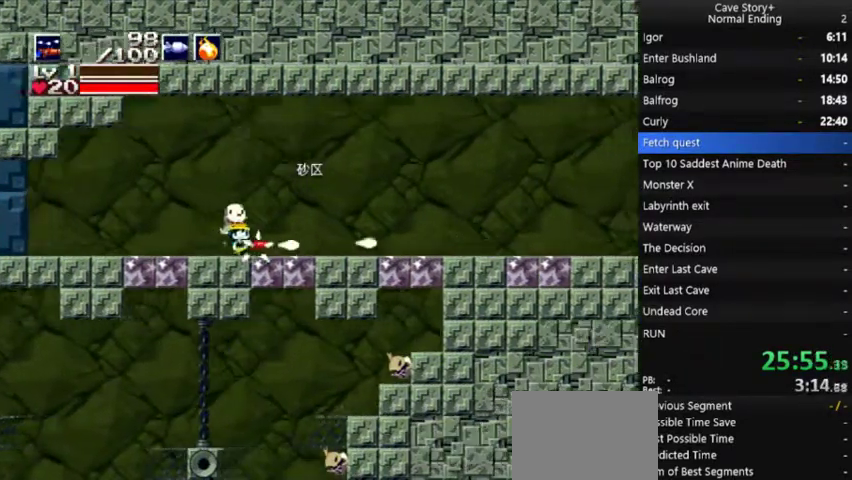
{"buttons": ["DPAD_RIGHT"], "left_stick": "center", "right_stick": "center", "events": [[500, "X", "up"]]}
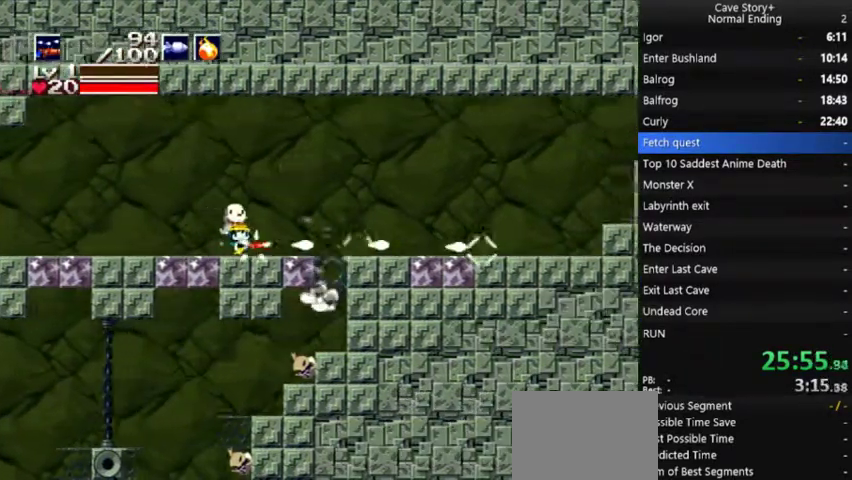
{"buttons": ["DPAD_RIGHT"], "left_stick": "center", "right_stick": "center", "events": []}
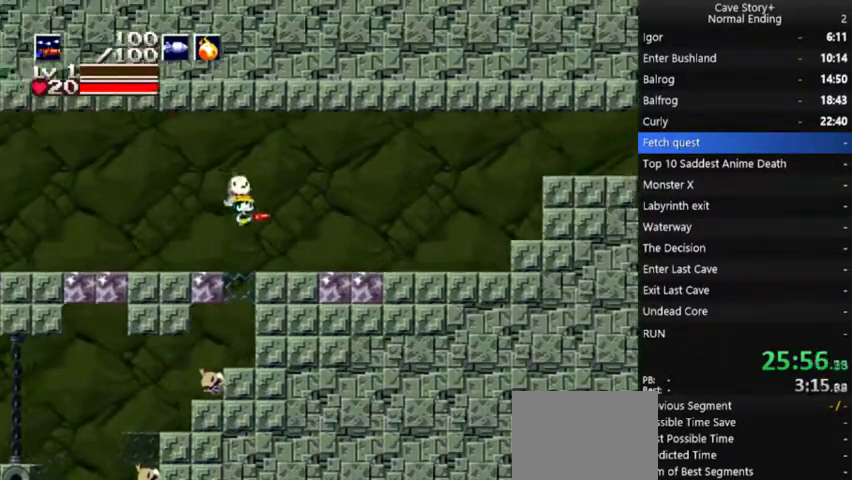
{"buttons": ["DPAD_RIGHT"], "left_stick": "center", "right_stick": "center", "events": [[200, "X", "down"], [400, "X", "up"]]}
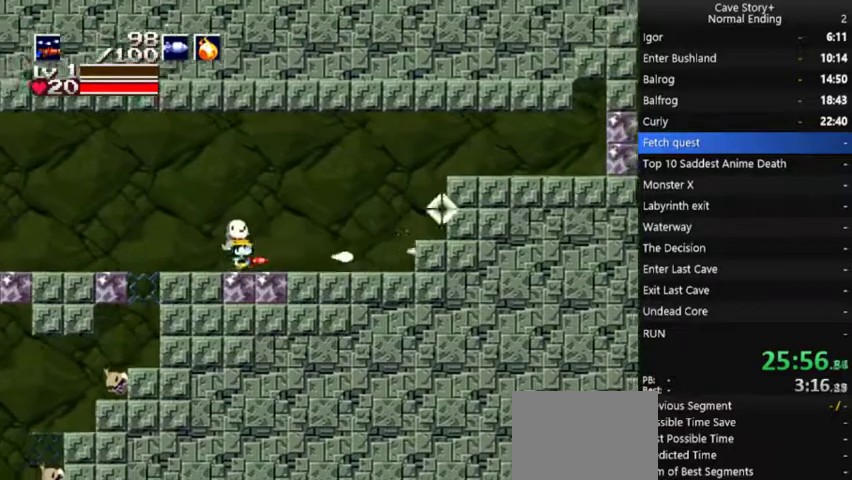
{"buttons": ["A", "DPAD_RIGHT"], "left_stick": "center", "right_stick": "center", "events": [[500, "A", "down"]]}
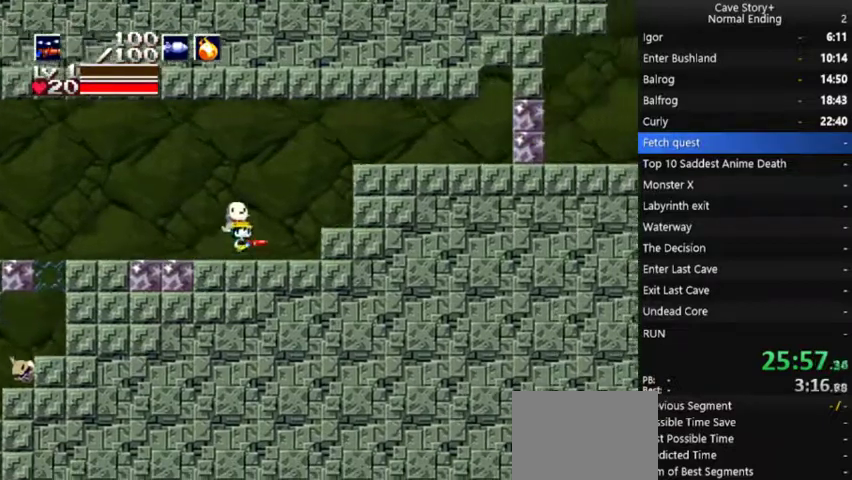
{"buttons": ["A", "DPAD_RIGHT"], "left_stick": "center", "right_stick": "center", "events": []}
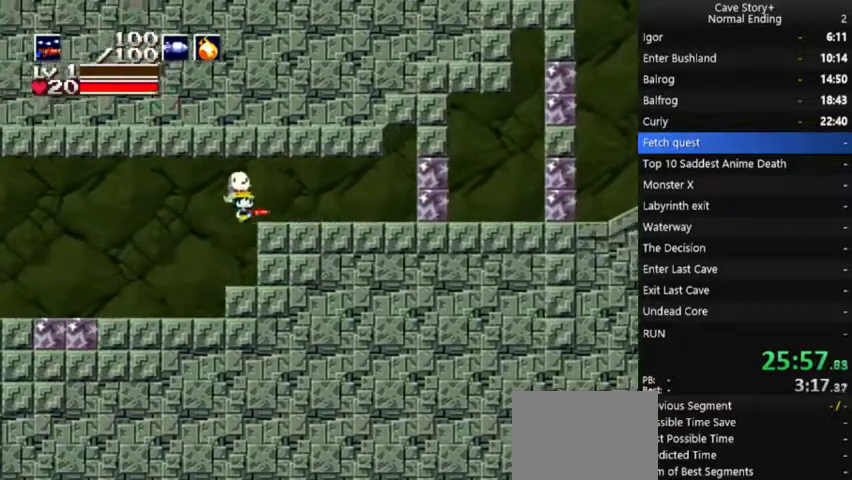
{"buttons": ["X", "DPAD_RIGHT"], "left_stick": "center", "right_stick": "center", "events": [[100, "A", "up"], [267, "A", "down"], [300, "X", "down"], [433, "A", "up"]]}
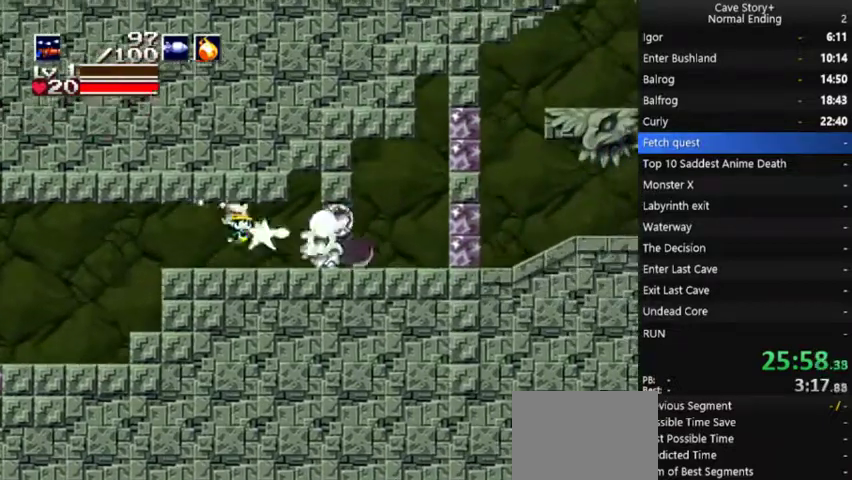
{"buttons": ["DPAD_RIGHT"], "left_stick": "center", "right_stick": "center", "events": [[233, "X", "up"]]}
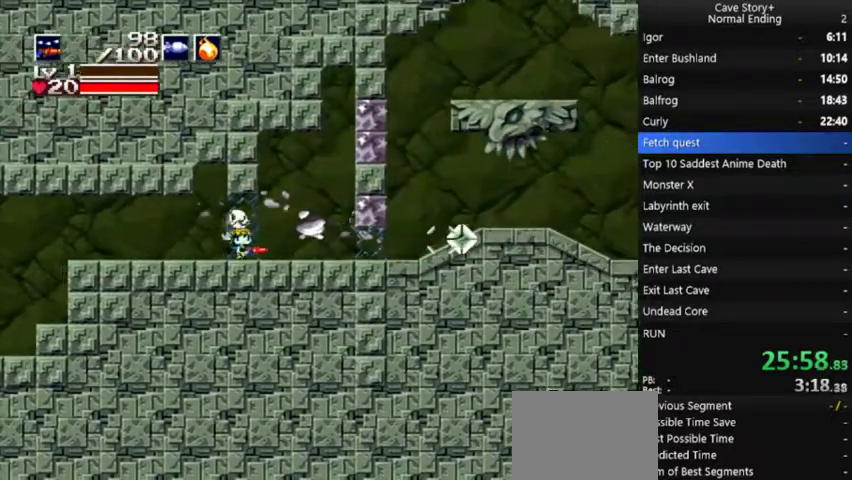
{"buttons": ["DPAD_RIGHT"], "left_stick": "center", "right_stick": "center", "events": [[100, "A", "down"], [200, "X", "down"], [233, "A", "up"], [333, "X", "up"]]}
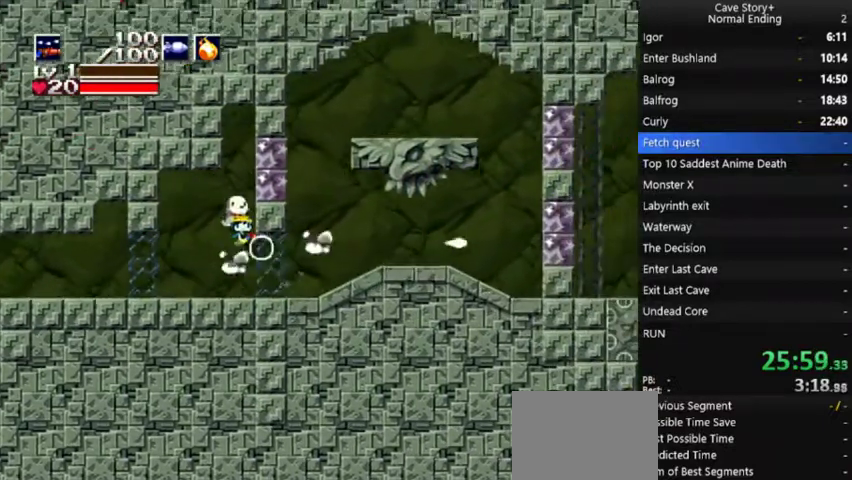
{"buttons": ["A", "DPAD_RIGHT"], "left_stick": "center", "right_stick": "center", "events": [[500, "A", "down"]]}
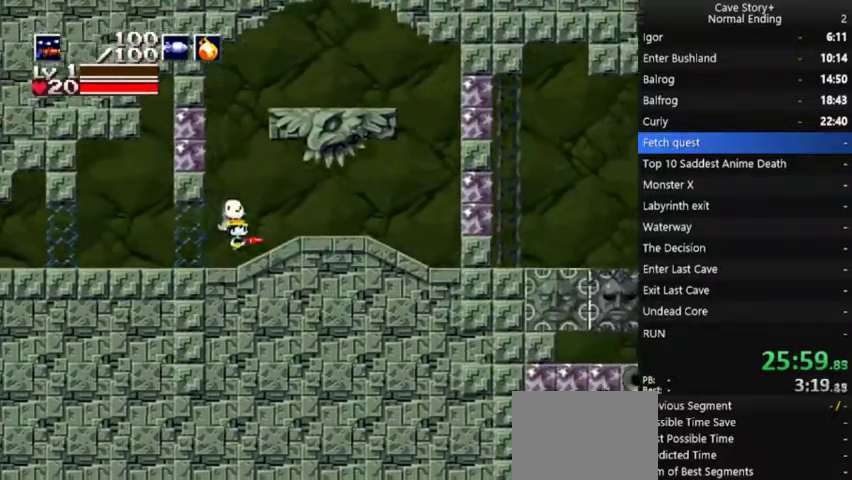
{"buttons": ["X", "DPAD_RIGHT"], "left_stick": "center", "right_stick": "center", "events": [[133, "X", "down"], [167, "A", "up"]]}